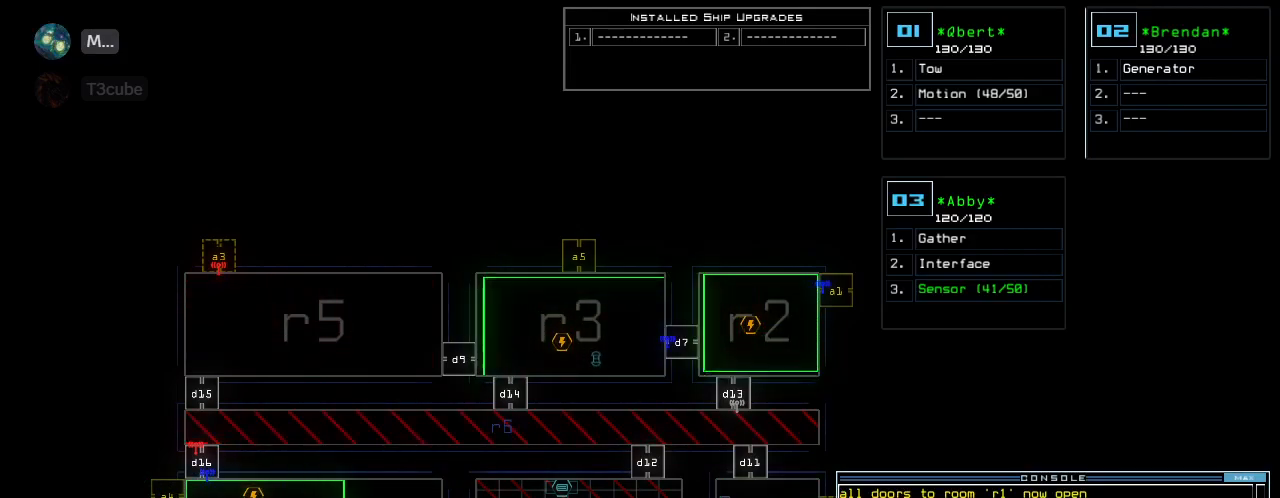
Gameplay with keyboard; each line is a JSON object with the keys held at the frame after it. "events" lists presses ("down") and releases ("up") of ".", "0", "1", "2", "3", "4", "5", "7", "8", "9", "a", "b", "backspace", "c", "caps_lock", "comma", "ctrl_l", "ctrl_r", "d", "down", "e", "equals", "escape", "f", "f6", "g", "h", "i", "j", "k", "l", "left", "m", "minus", "n", "o", "p", "q", "quote", "r", "return", "right", "s", "semicolon", "shift_l", "shift_r", "space", "t", "tab", "tilde", "u", "up", "v", "w", "x", "y" and "z" between this image and that frame as [ms after this image, input, new state], when the widget could be followed in between. No other keys are recorded. Mouse input is not recorded. Not read: 6.
{"keys": [], "events": []}
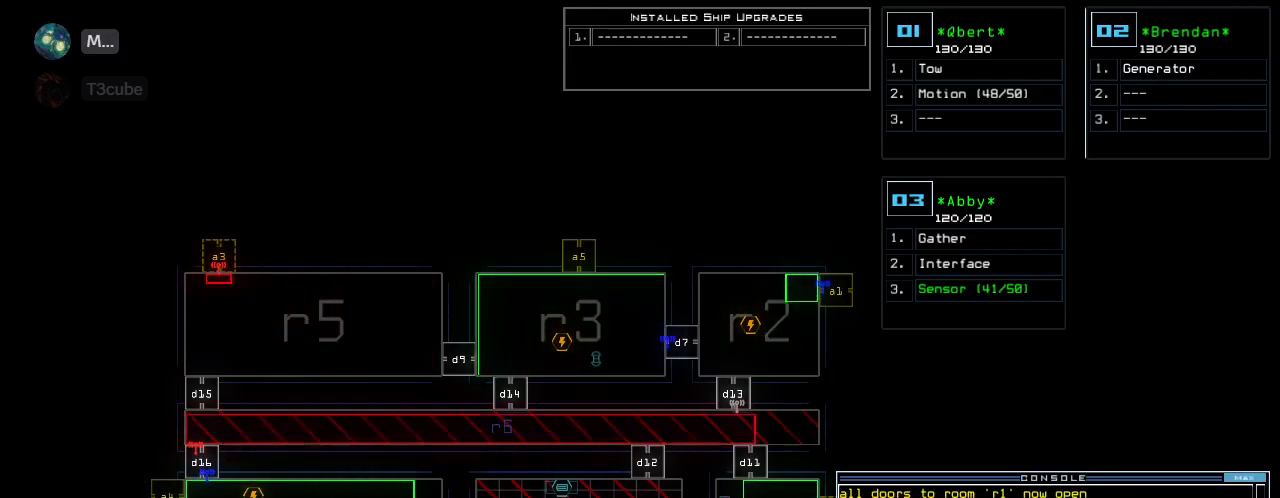
{"keys": [], "events": []}
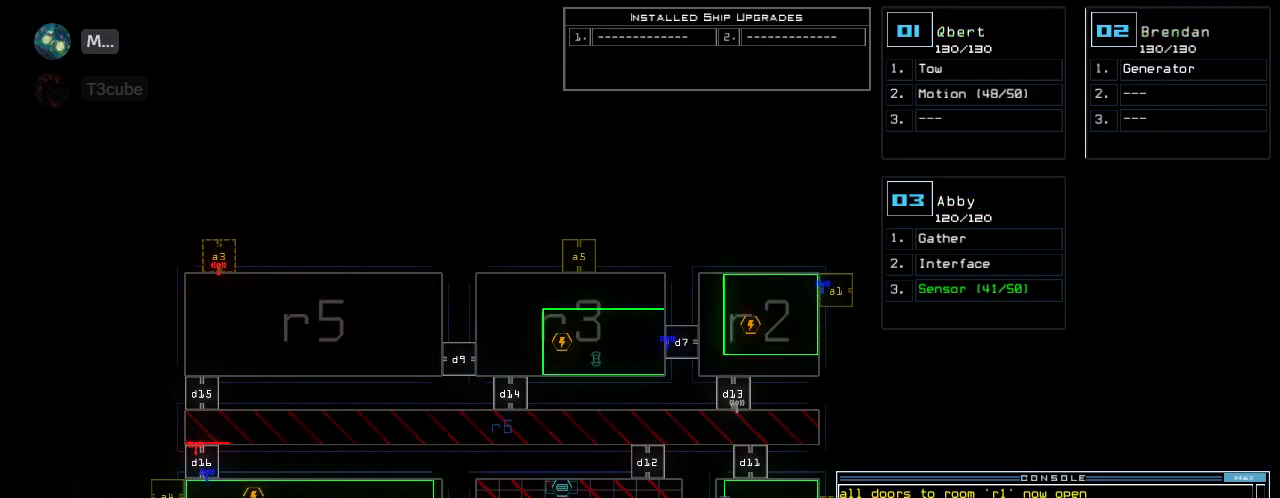
{"keys": [], "events": []}
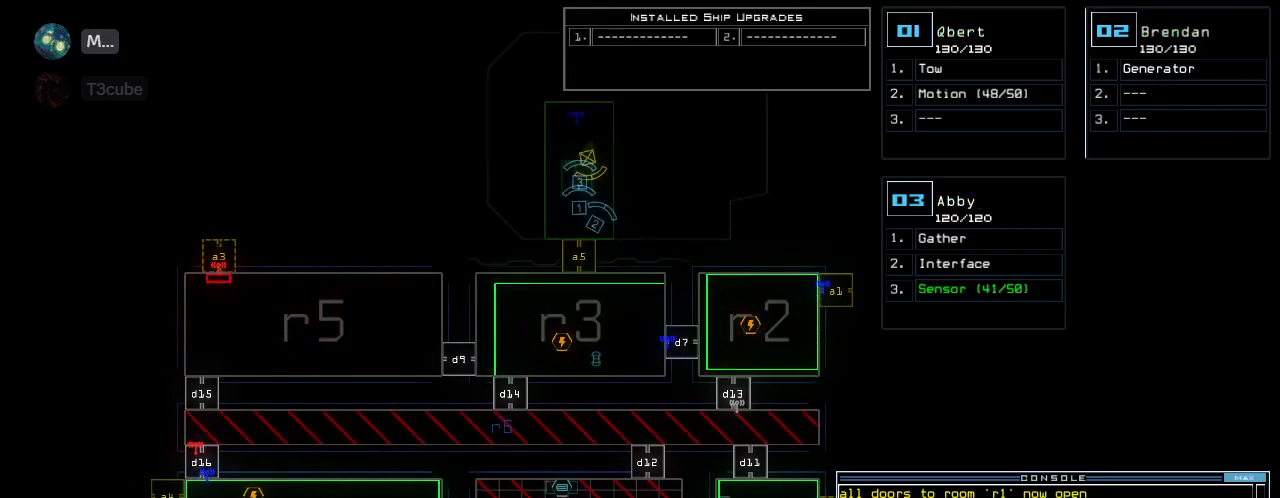
{"keys": [], "events": []}
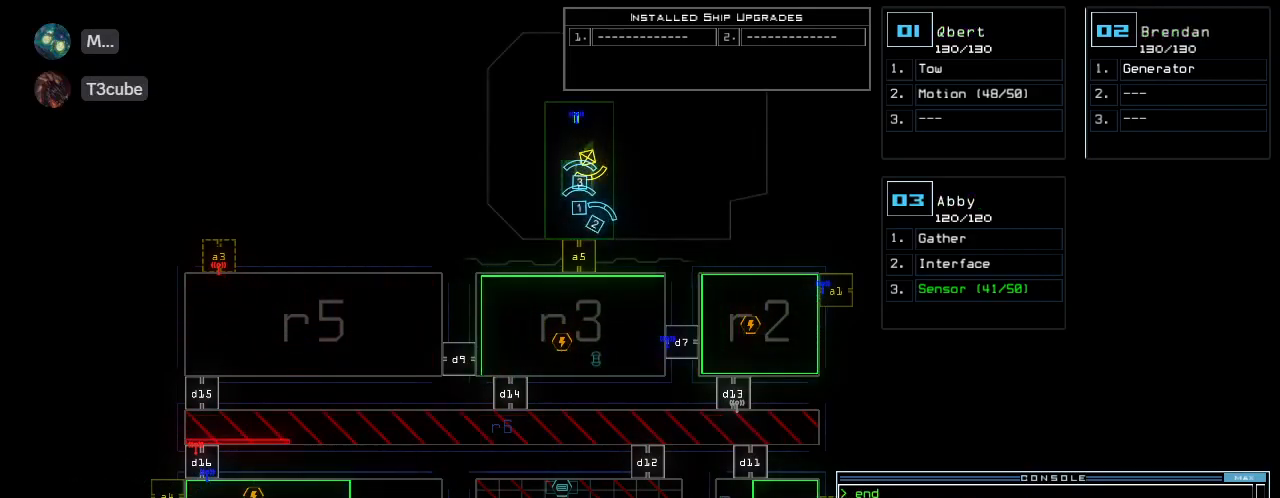
{"keys": ["down", "left"], "events": [[280, "2", "down"], [300, "down", "down"], [320, "left", "down"], [380, "2", "up"]]}
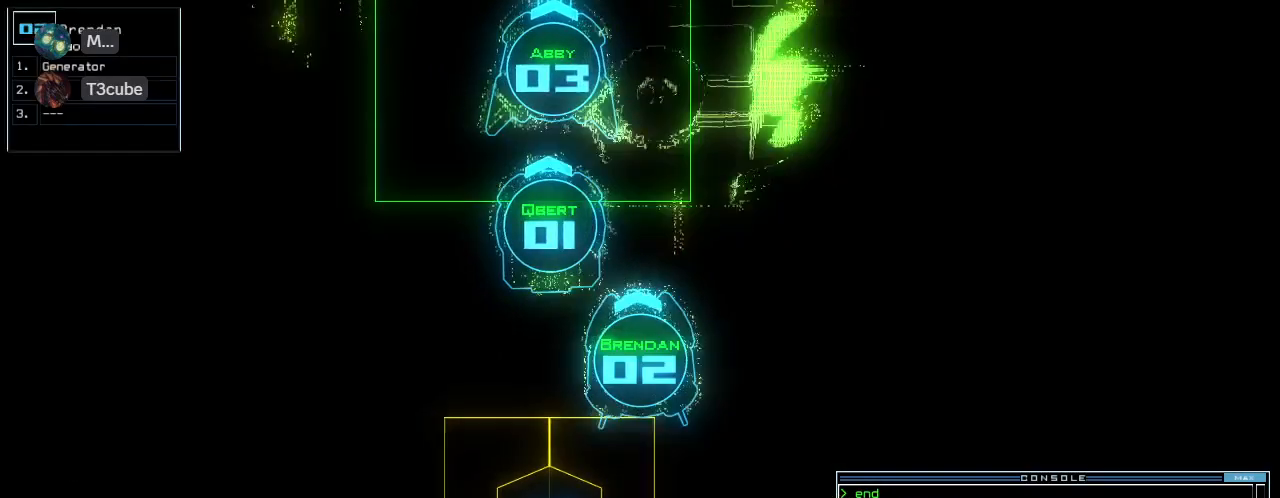
{"keys": ["left", "r", "up"], "events": [[80, "down", "up"], [300, "up", "down"], [400, "a", "down"], [460, "r", "down"], [500, "a", "up"]]}
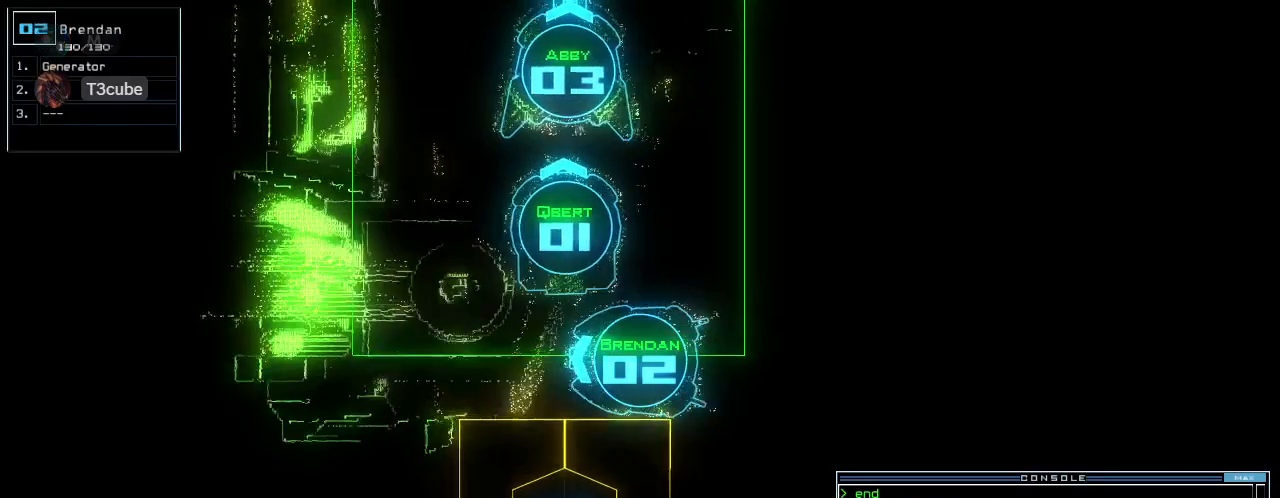
{"keys": ["up"], "events": [[20, "return", "down"], [40, "r", "up"], [220, "return", "up"], [460, "left", "up"]]}
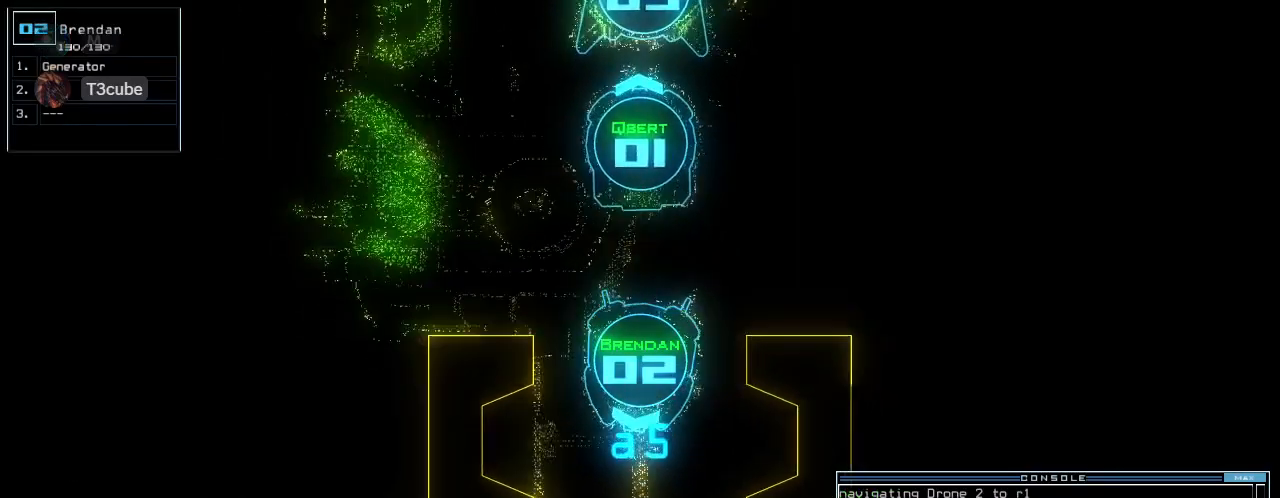
{"keys": ["right", "up"], "events": [[120, "left", "down"], [180, "left", "up"], [420, "right", "down"]]}
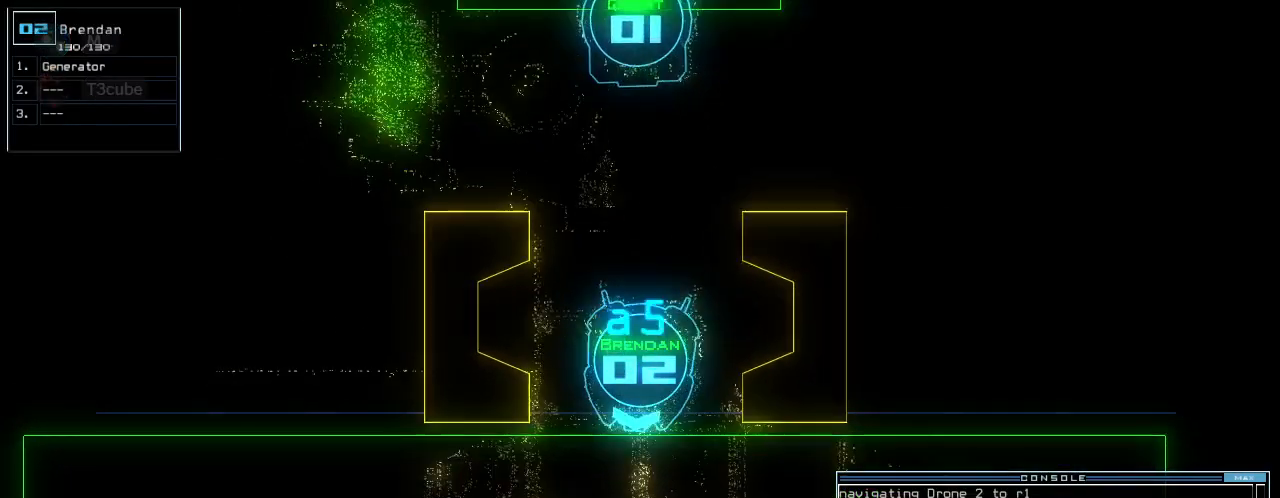
{"keys": ["up"], "events": [[40, "right", "up"]]}
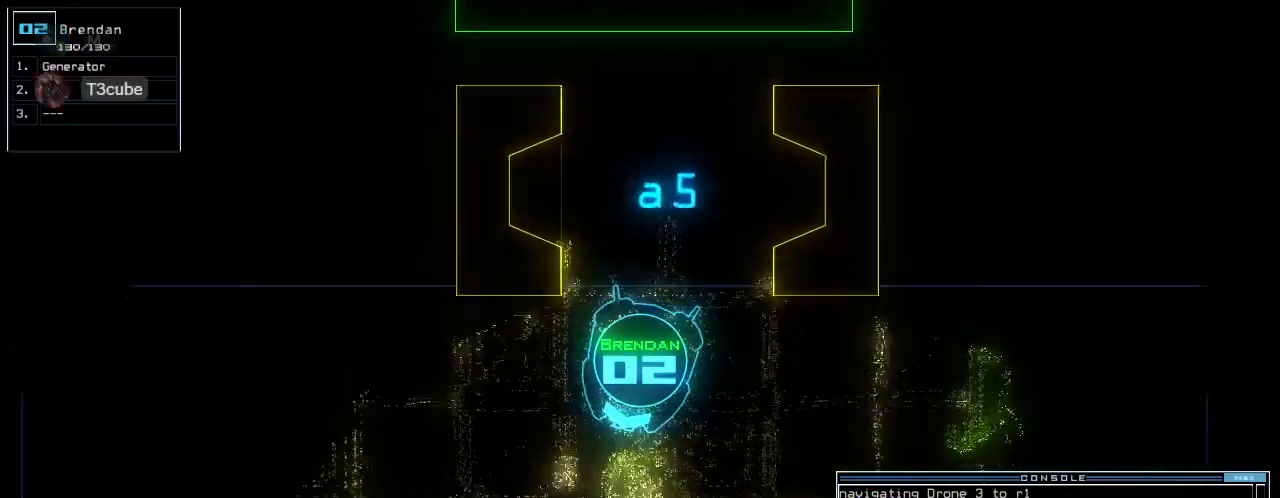
{"keys": ["left", "up"], "events": [[500, "left", "down"]]}
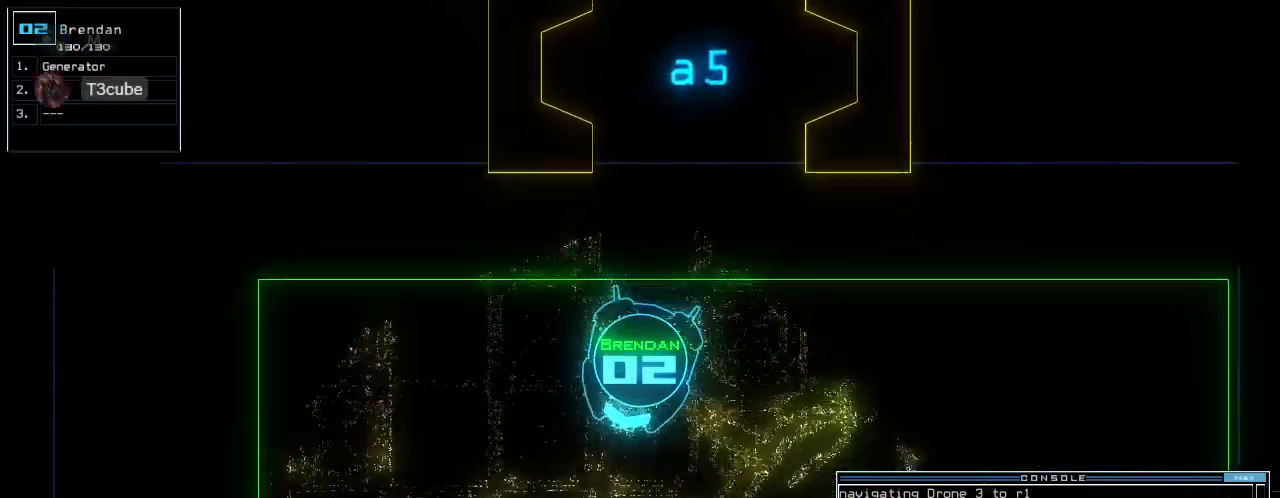
{"keys": ["up"], "events": [[80, "left", "up"], [140, "g", "down"], [220, "e", "down"], [260, "g", "up"], [320, "e", "up"]]}
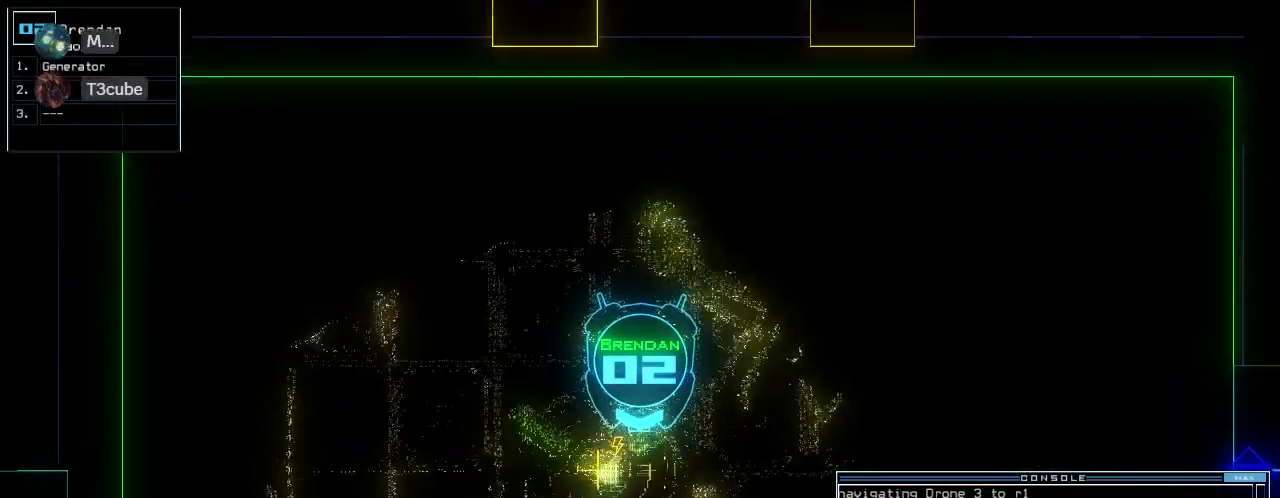
{"keys": ["up"], "events": [[280, "return", "down"], [420, "return", "up"]]}
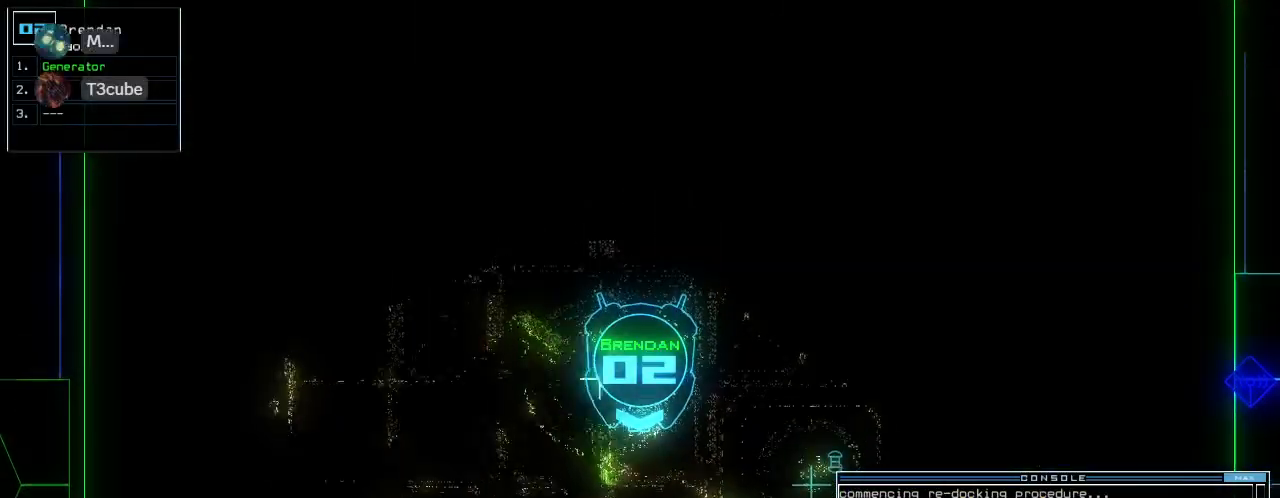
{"keys": [], "events": [[220, "space", "down"], [240, "up", "up"], [300, "space", "up"]]}
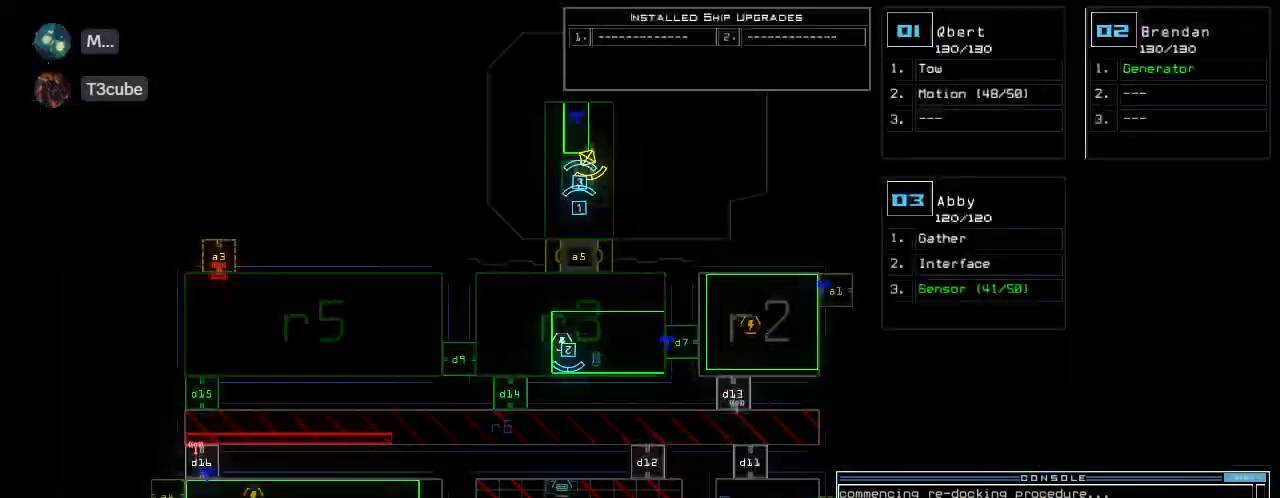
{"keys": [], "events": []}
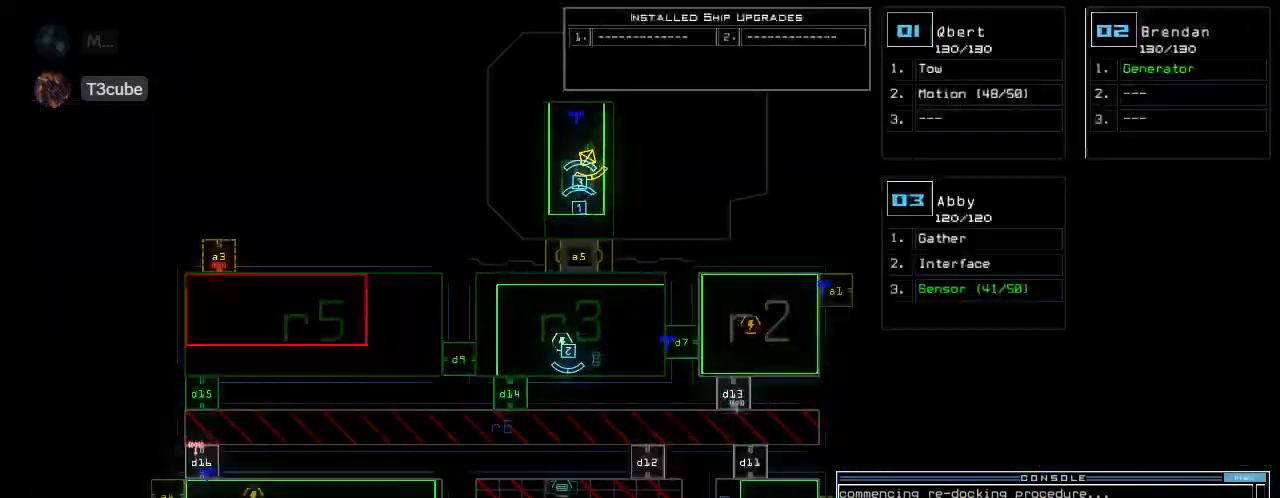
{"keys": [], "events": []}
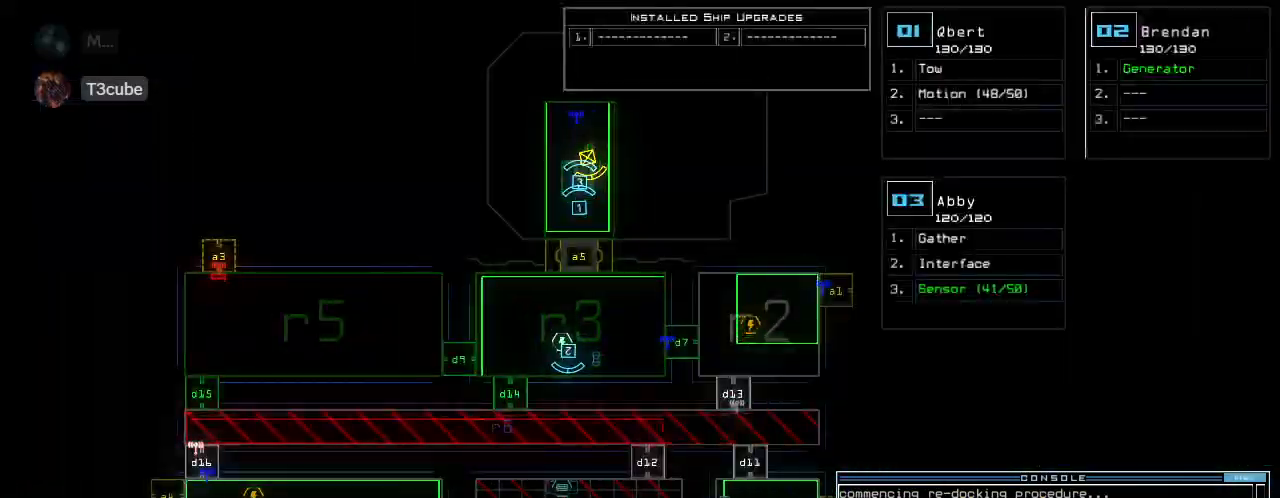
{"keys": ["left", "up"], "events": [[160, "3", "down"], [180, "left", "down"], [240, "3", "up"], [280, "up", "down"]]}
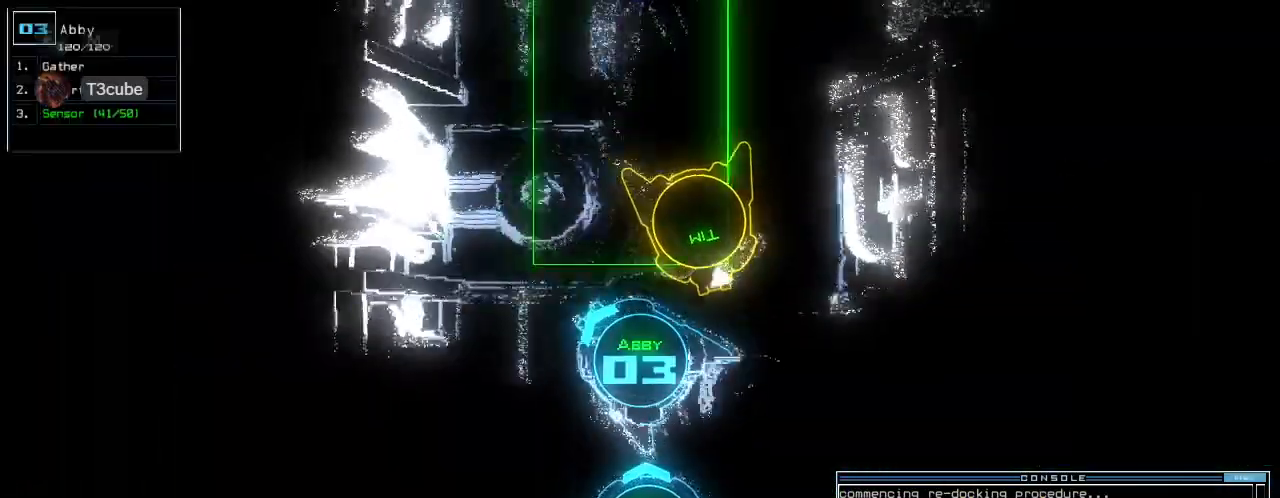
{"keys": ["left", "up"]}
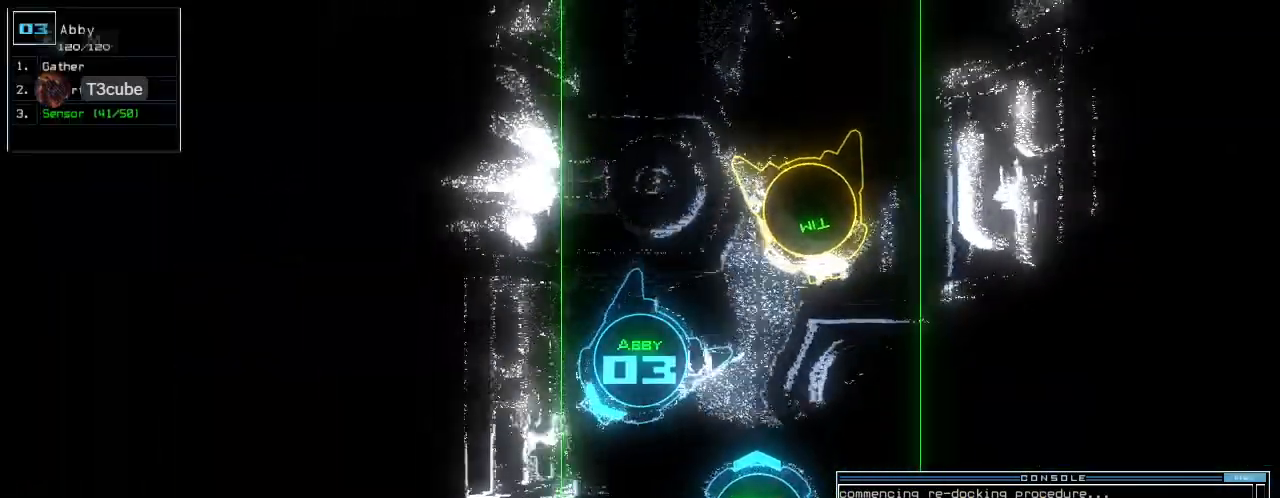
{"keys": ["up"], "events": [[220, "left", "up"]]}
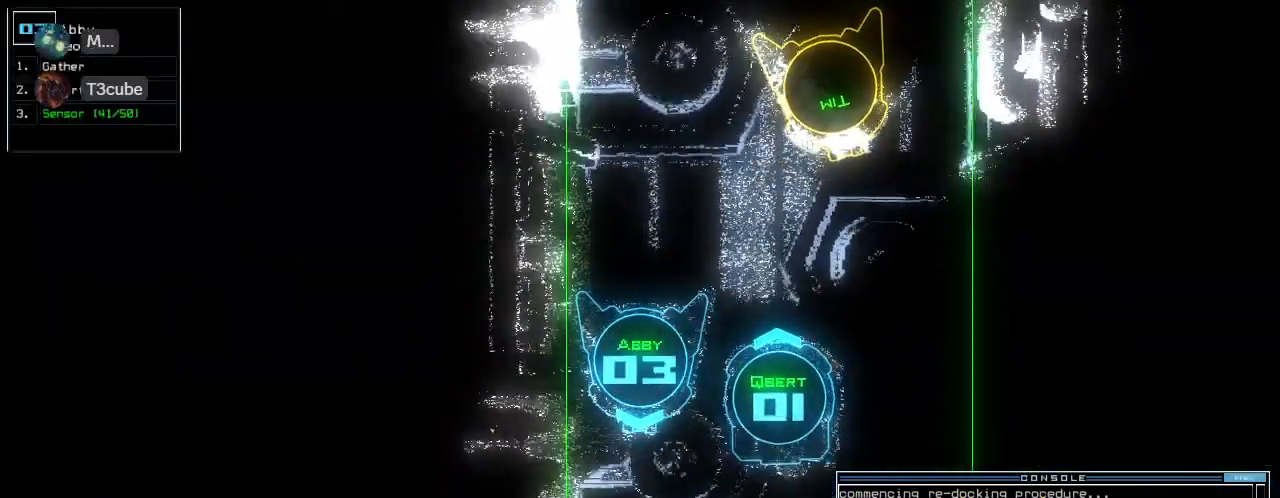
{"keys": ["left", "up"], "events": [[220, "left", "down"]]}
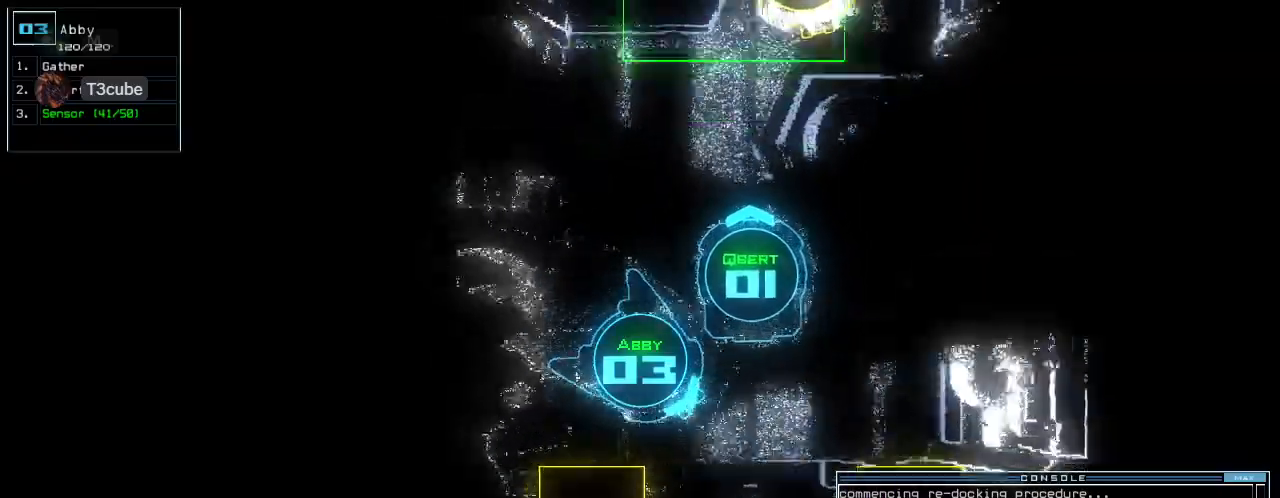
{"keys": ["right", "up"], "events": [[100, "left", "up"], [400, "right", "down"]]}
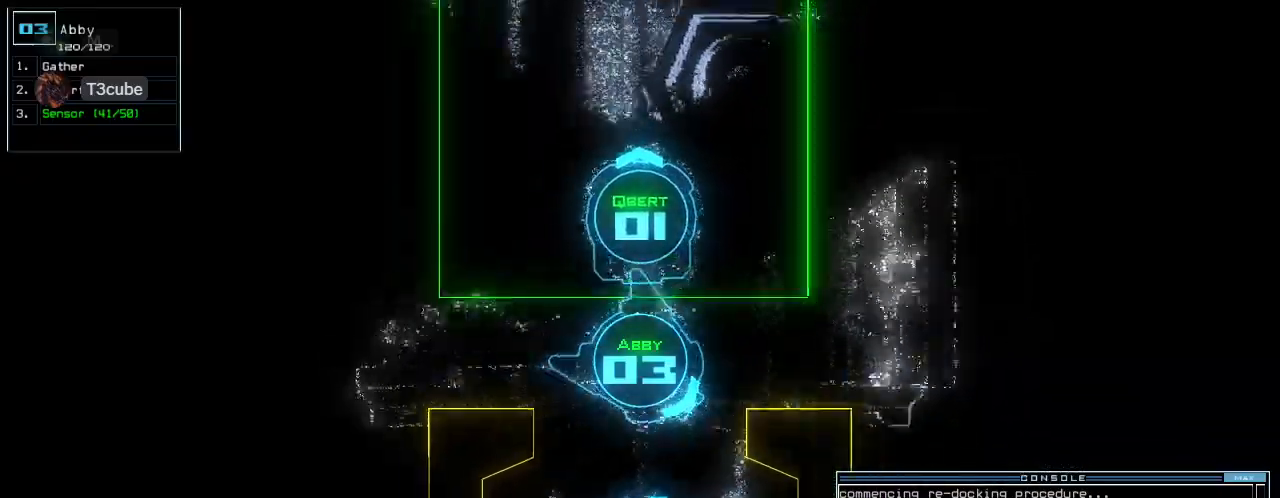
{"keys": ["up"], "events": [[200, "right", "up"], [340, "right", "down"], [440, "right", "up"]]}
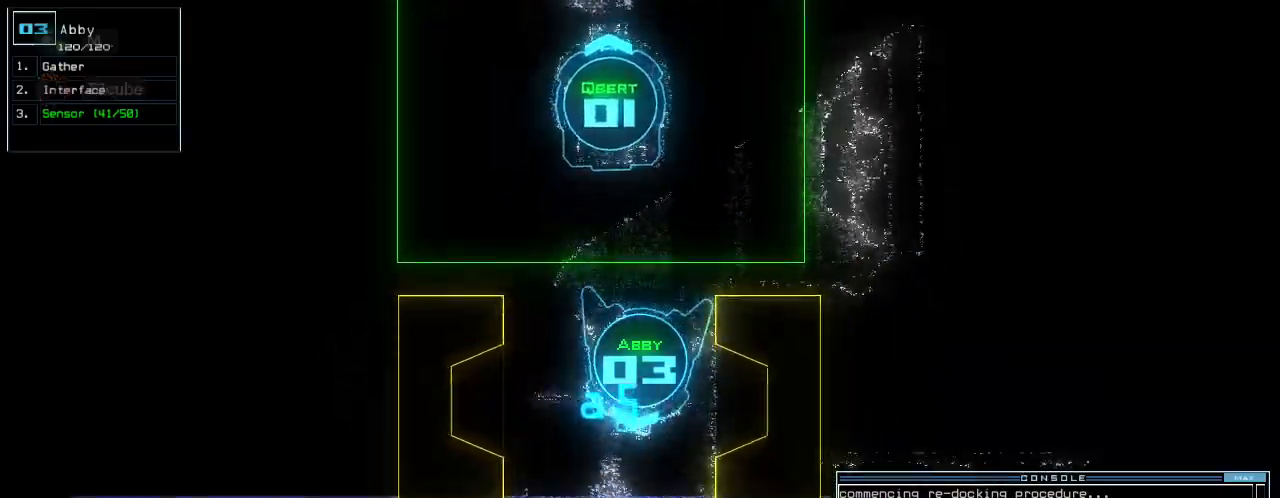
{"keys": ["right", "up"], "events": [[500, "right", "down"]]}